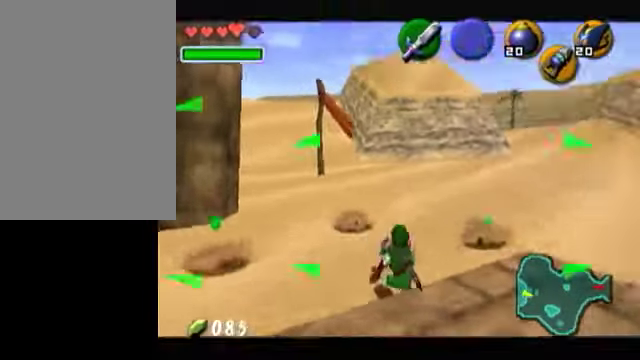
Gameplay with a controller (Nintendo layout); each line is a JSON object with the inputs held at the frame after it. "events" lists button and stick changes between this image and that frame as [ms after this image, input, new state], when the widget could be followed in between. Not read: L3 R3.
{"buttons": ["R1"], "left_stick": "center", "right_stick": "center", "events": [[350, "L1", "up"]]}
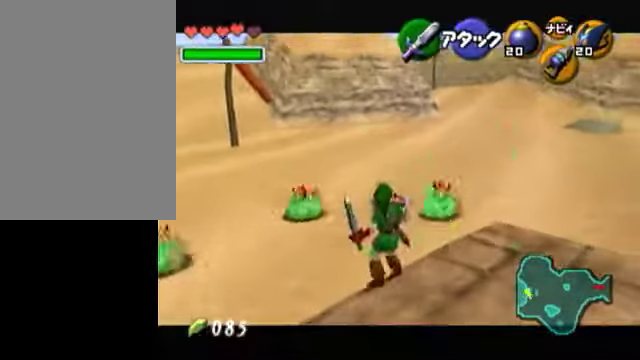
{"buttons": ["L1", "R1"], "left_stick": "center", "right_stick": "center", "events": [[250, "B", "down"], [350, "B", "up"], [350, "L1", "down"], [450, "right_stick", "up"], [500, "right_stick", "center"]]}
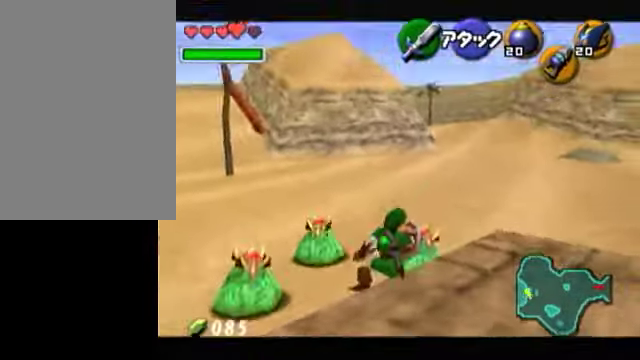
{"buttons": [], "left_stick": "center", "right_stick": "center", "events": [[350, "L1", "up"], [500, "R1", "up"]]}
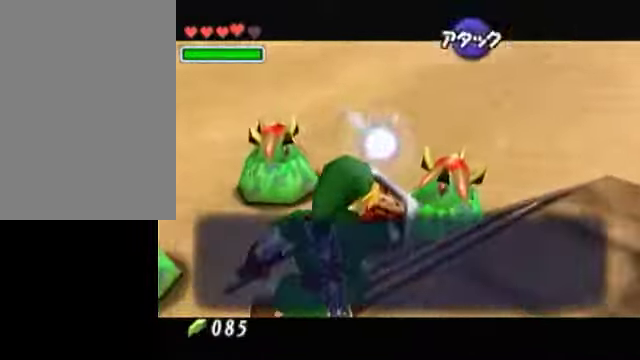
{"buttons": [], "left_stick": "down-right", "right_stick": "center", "events": [[250, "B", "down"], [300, "left_stick", "down-right"], [350, "A", "down"], [350, "B", "up"], [400, "A", "up"]]}
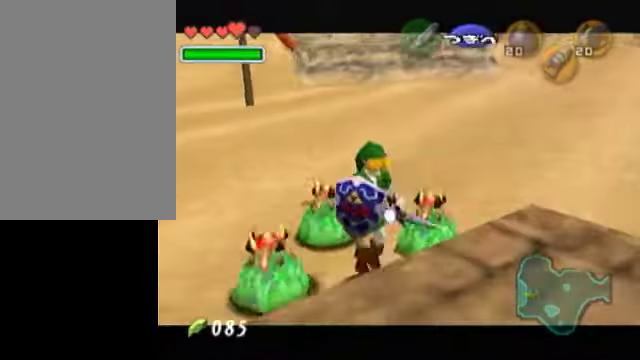
{"buttons": [], "left_stick": "down-right", "right_stick": "center", "events": []}
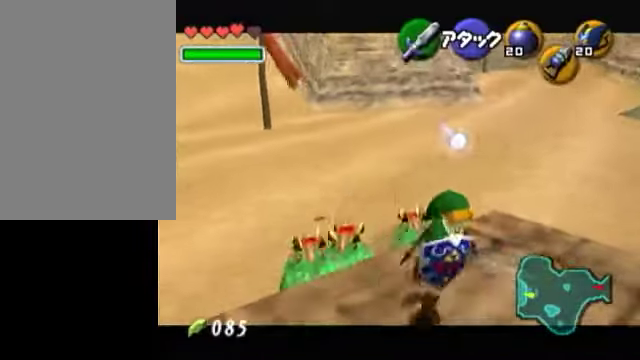
{"buttons": [], "left_stick": "up", "right_stick": "center", "events": [[100, "A", "down"], [150, "A", "up"], [250, "A", "down"], [300, "L1", "down"], [350, "A", "up"], [400, "left_stick", "up-right"], [450, "left_stick", "up"], [500, "L1", "up"]]}
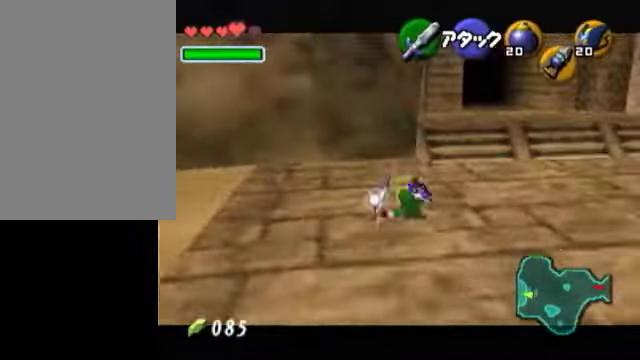
{"buttons": [], "left_stick": "up", "right_stick": "center", "events": []}
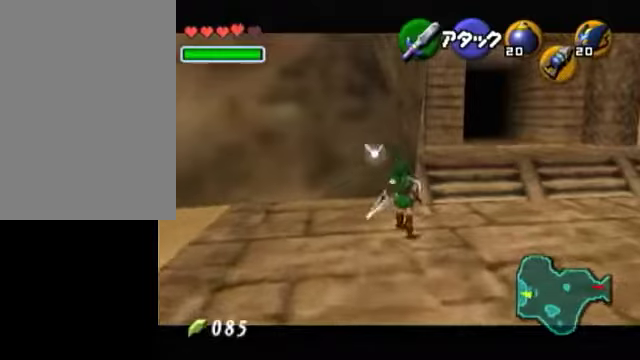
{"buttons": [], "left_stick": "up", "right_stick": "center", "events": []}
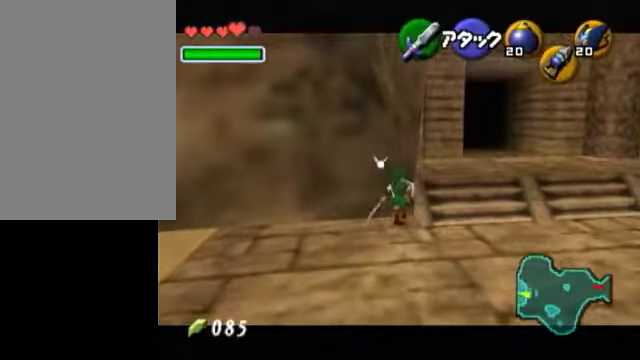
{"buttons": [], "left_stick": "up", "right_stick": "center", "events": []}
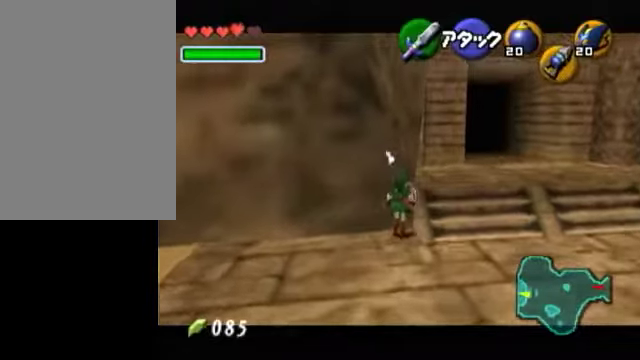
{"buttons": ["L1"], "left_stick": "down", "right_stick": "center", "events": [[50, "L1", "down"], [50, "left_stick", "center"], [250, "left_stick", "down"]]}
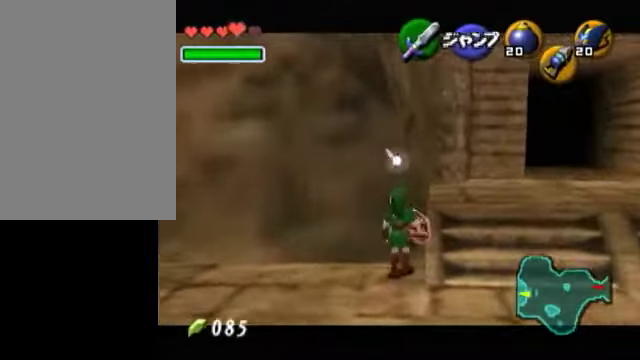
{"buttons": ["L1"], "left_stick": "up", "right_stick": "center", "events": [[450, "left_stick", "center"], [500, "left_stick", "up"]]}
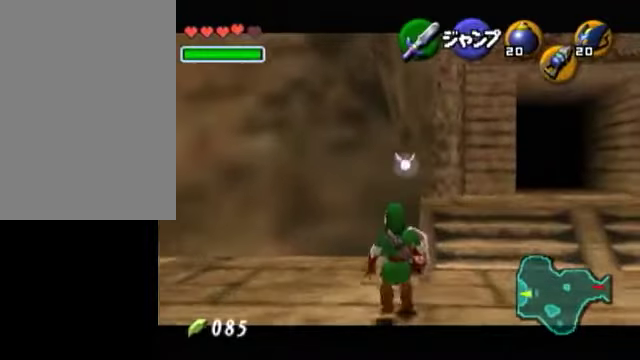
{"buttons": ["L1"], "left_stick": "center", "right_stick": "center", "events": [[200, "left_stick", "center"], [300, "L1", "up"], [450, "left_stick", "right"], [500, "L1", "down"], [500, "left_stick", "center"]]}
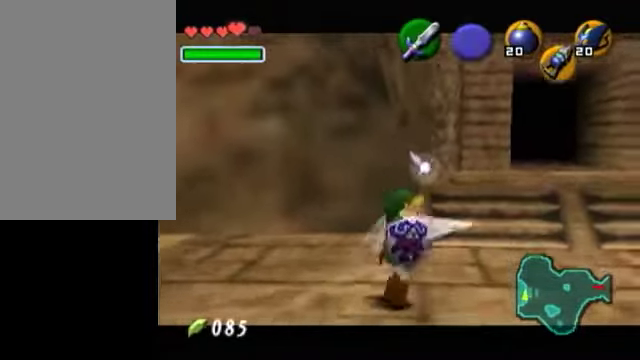
{"buttons": ["L1"], "left_stick": "up", "right_stick": "center", "events": [[350, "left_stick", "up"]]}
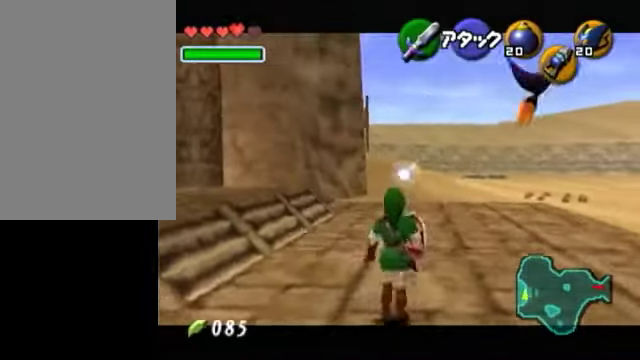
{"buttons": ["L1"], "left_stick": "up", "right_stick": "center", "events": []}
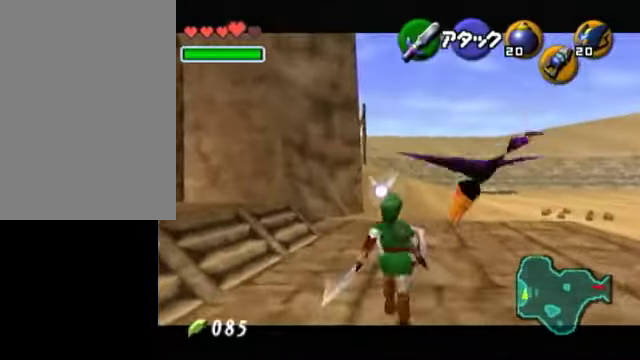
{"buttons": [], "left_stick": "down", "right_stick": "center", "events": [[350, "L1", "up"], [500, "left_stick", "down"]]}
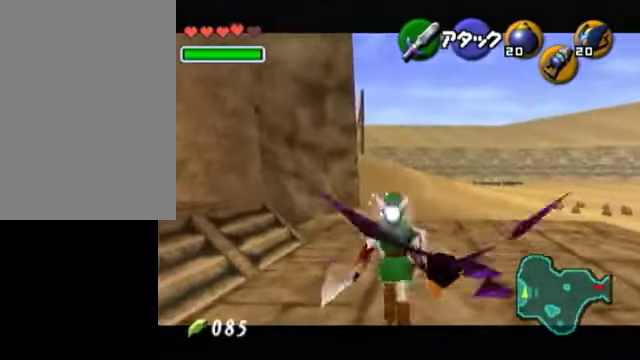
{"buttons": [], "left_stick": "down-left", "right_stick": "center", "events": [[300, "left_stick", "down-left"]]}
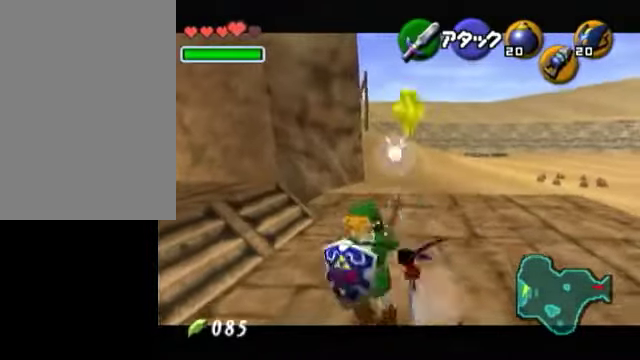
{"buttons": [], "left_stick": "down-left", "right_stick": "center", "events": []}
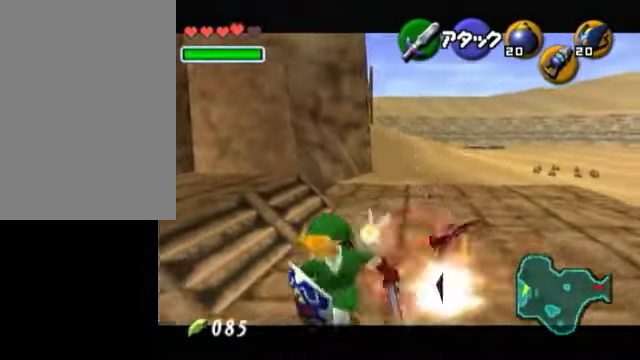
{"buttons": [], "left_stick": "up", "right_stick": "center", "events": [[50, "L1", "down"], [100, "left_stick", "center"], [250, "L1", "up"], [350, "left_stick", "up"]]}
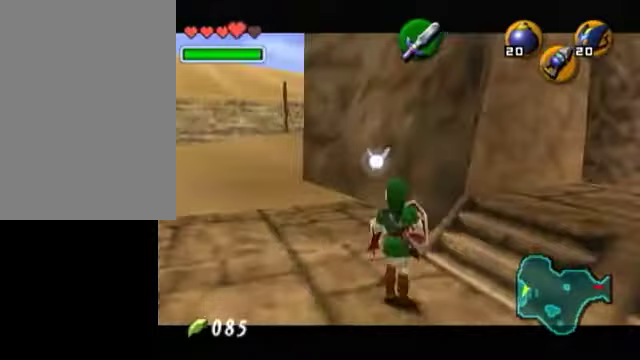
{"buttons": [], "left_stick": "up-right", "right_stick": "center", "events": [[250, "Y", "down"], [350, "left_stick", "up-right"], [400, "Y", "up"]]}
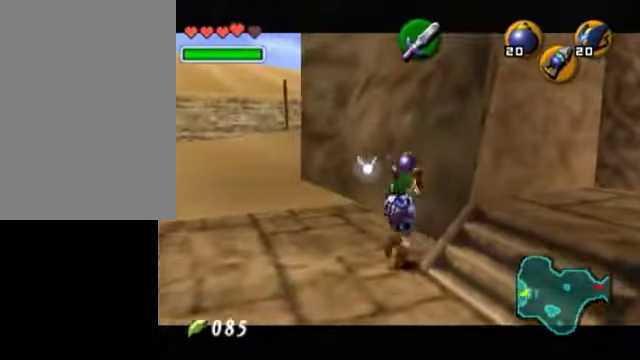
{"buttons": ["L1"], "left_stick": "center", "right_stick": "center", "events": [[50, "left_stick", "right"], [500, "L1", "down"], [500, "left_stick", "center"]]}
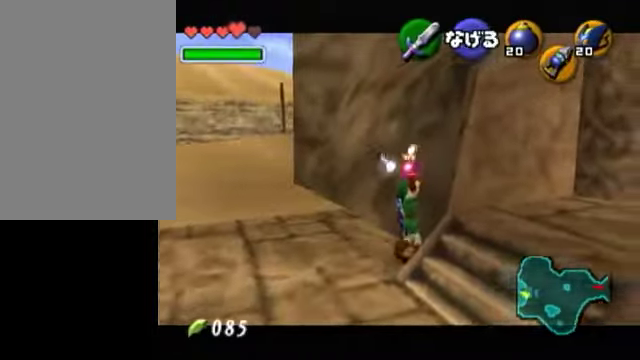
{"buttons": ["L1"], "left_stick": "center", "right_stick": "center", "events": []}
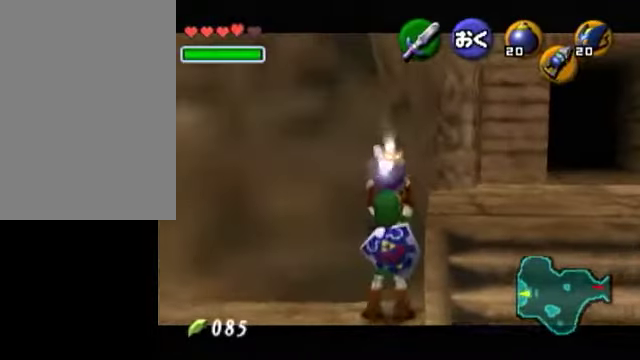
{"buttons": ["L1"], "left_stick": "center", "right_stick": "center", "events": []}
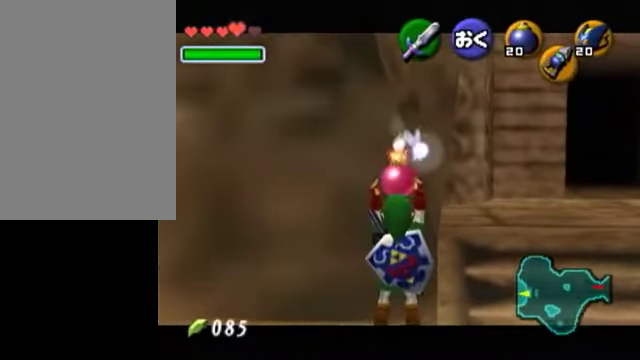
{"buttons": ["A", "L1", "R1"], "left_stick": "right", "right_stick": "center", "events": [[400, "left_stick", "right"], [450, "A", "down"], [450, "R1", "down"]]}
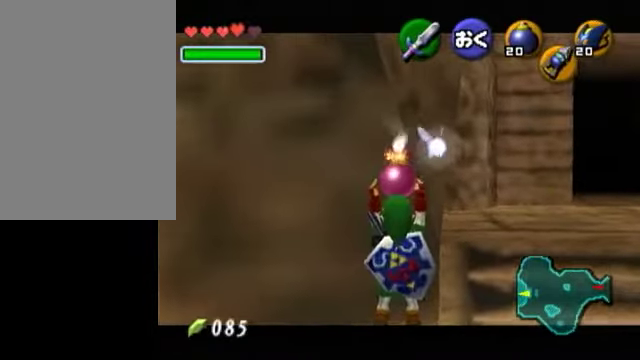
{"buttons": ["L1"], "left_stick": "center", "right_stick": "center", "events": [[50, "L1", "up"], [100, "A", "up"], [100, "R1", "up"], [100, "left_stick", "center"], [450, "L1", "down"]]}
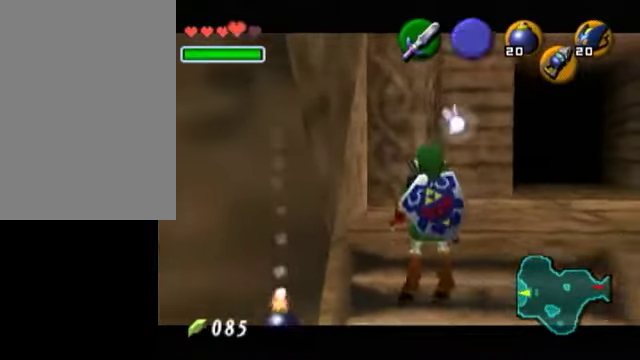
{"buttons": ["L1"], "left_stick": "center", "right_stick": "center", "events": [[50, "A", "down"], [250, "A", "up"], [350, "right_stick", "down-left"], [400, "right_stick", "center"]]}
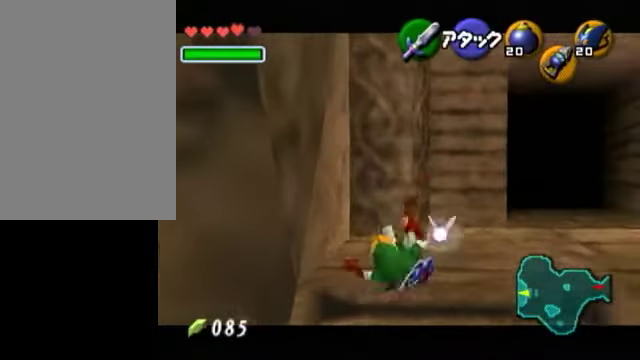
{"buttons": ["L1", "R1"], "left_stick": "center", "right_stick": "center", "events": [[200, "R1", "down"], [200, "left_stick", "down"], [250, "A", "down"], [350, "A", "up"], [350, "left_stick", "center"]]}
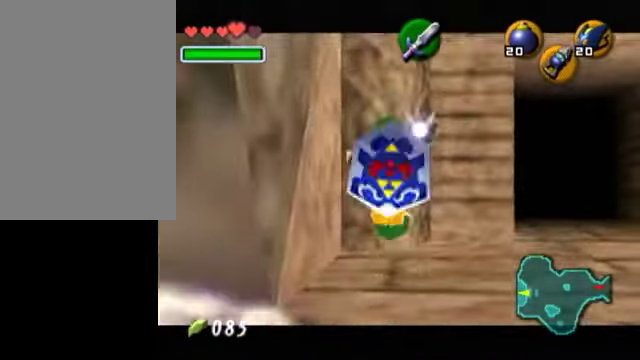
{"buttons": ["L1"], "left_stick": "center", "right_stick": "center", "events": [[500, "R1", "up"]]}
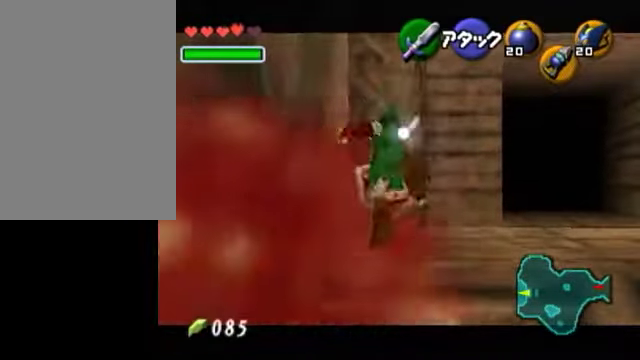
{"buttons": [], "left_stick": "center", "right_stick": "center", "events": [[50, "L1", "up"], [150, "START", "down"], [250, "START", "up"]]}